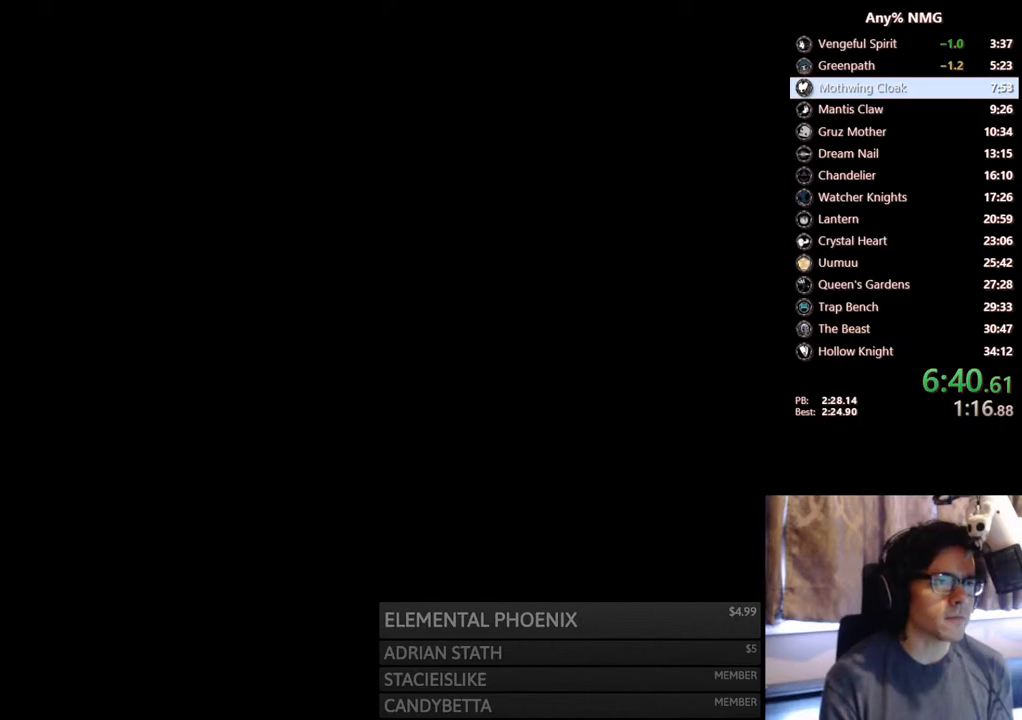
Gameplay with a controller (Xbox layout); each line is a JSON object with the inputs held at the frame after it. "events" lists button and stick changes between this image and that frame as [ms after this image, input, new state], when the widget could be followed in between. Not read: R3 SHARE.
{"buttons": ["DPAD_LEFT"], "left_stick": "center", "right_stick": "center", "events": [[350, "DPAD_LEFT", "down"]]}
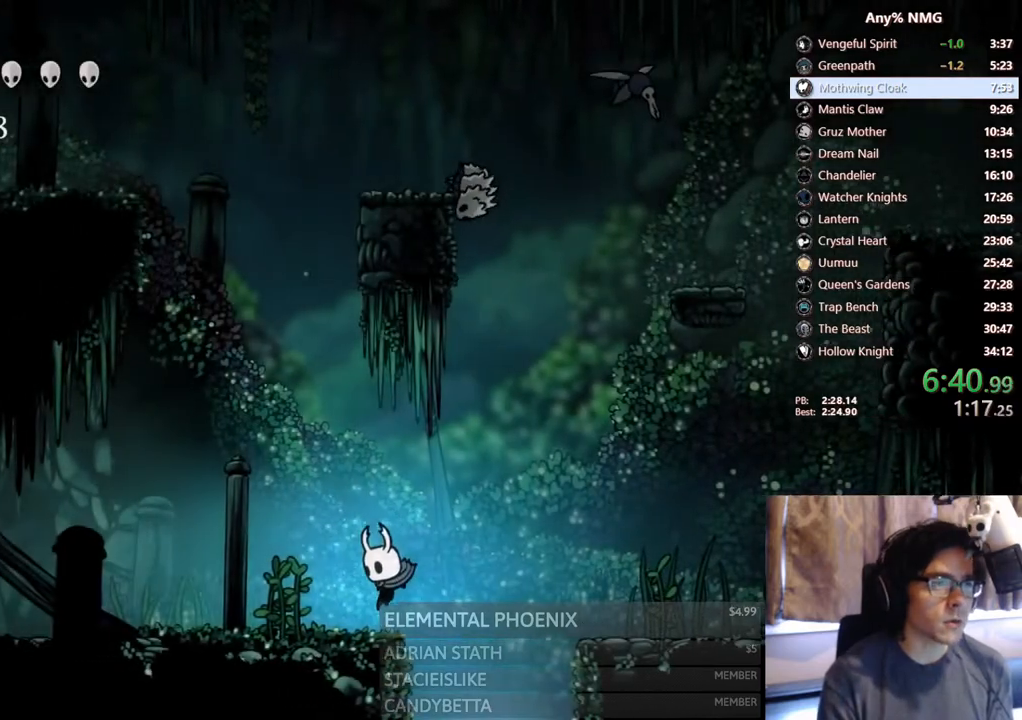
{"buttons": ["X", "DPAD_LEFT"], "left_stick": "center", "right_stick": "center", "events": [[467, "X", "down"]]}
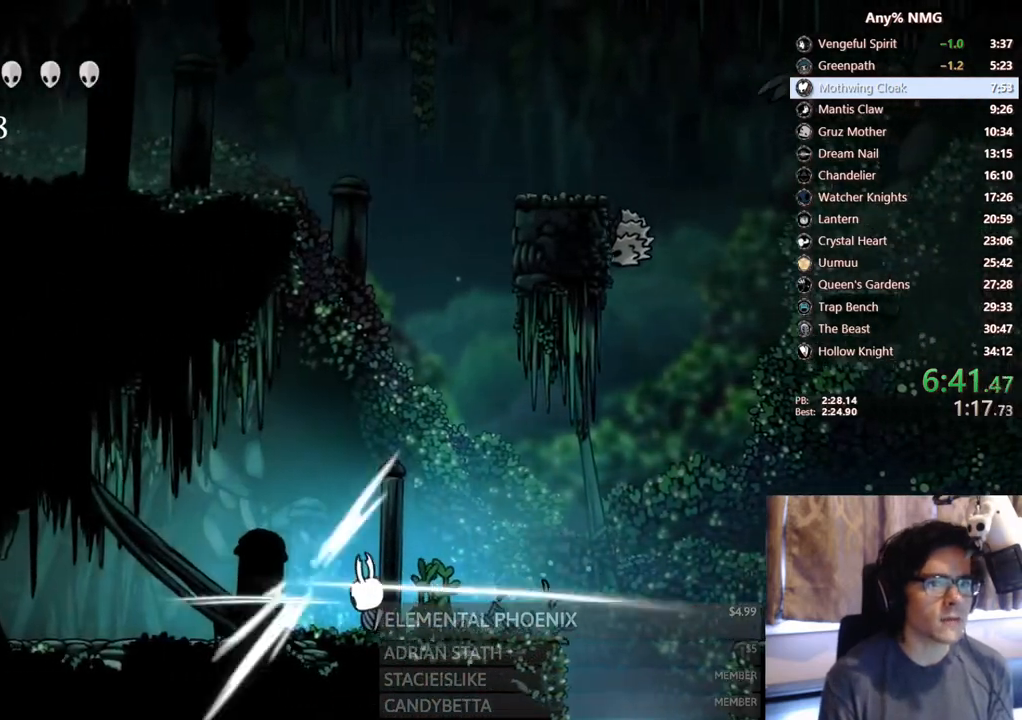
{"buttons": ["DPAD_LEFT"], "left_stick": "center", "right_stick": "center", "events": [[167, "X", "up"]]}
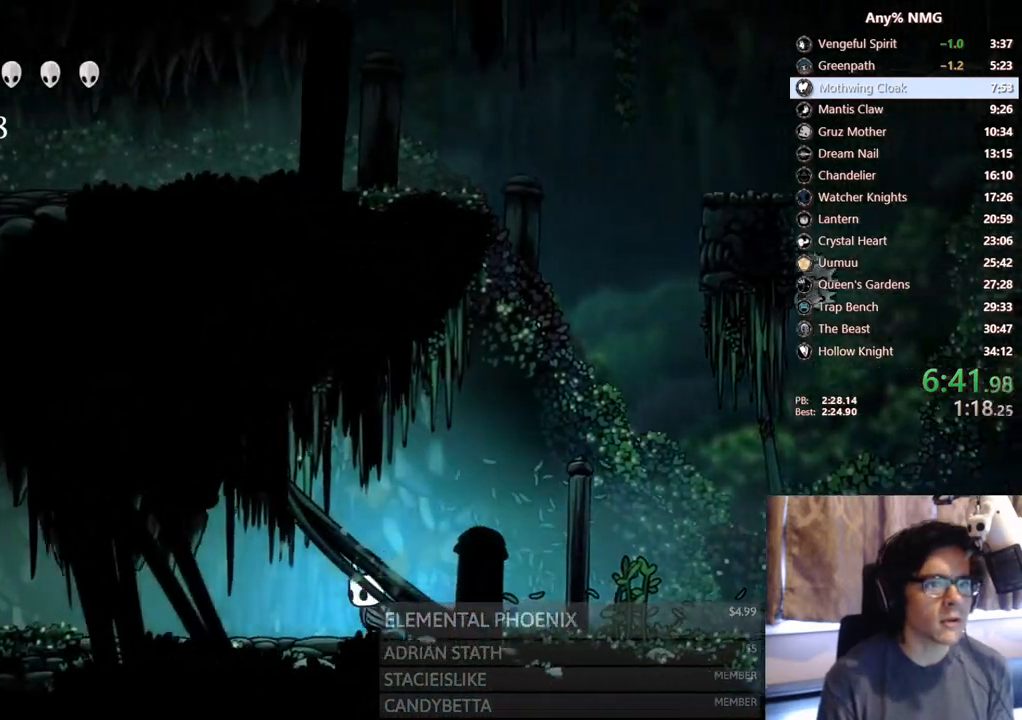
{"buttons": ["DPAD_LEFT"], "left_stick": "center", "right_stick": "center", "events": [[50, "X", "down"], [250, "X", "up"]]}
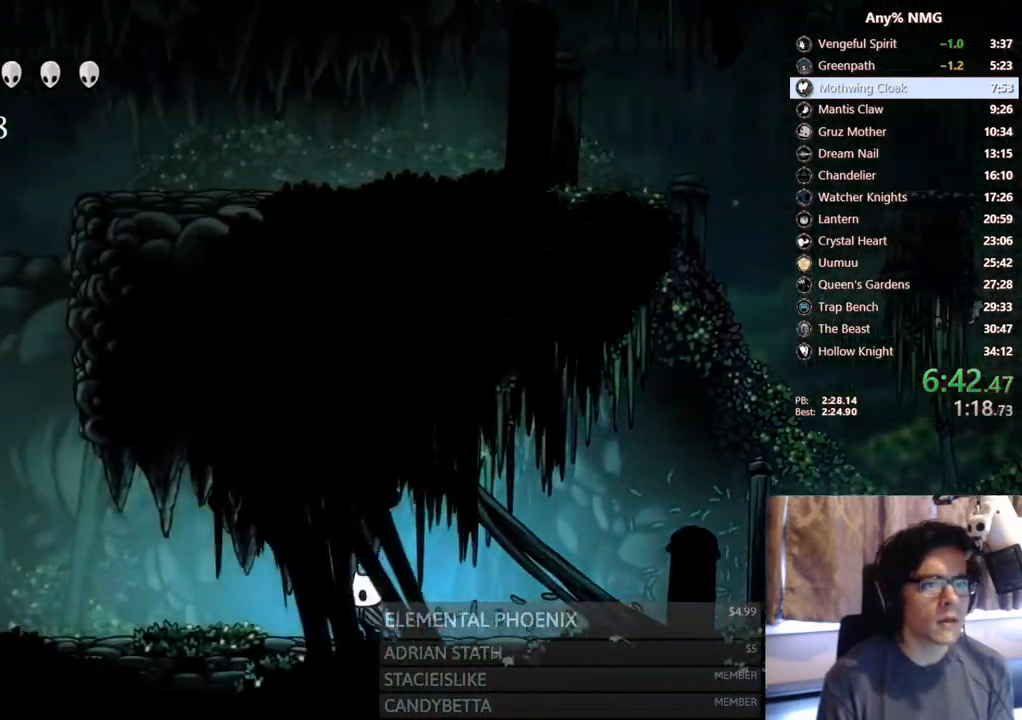
{"buttons": ["DPAD_LEFT"], "left_stick": "center", "right_stick": "center", "events": [[83, "X", "down"], [283, "X", "up"]]}
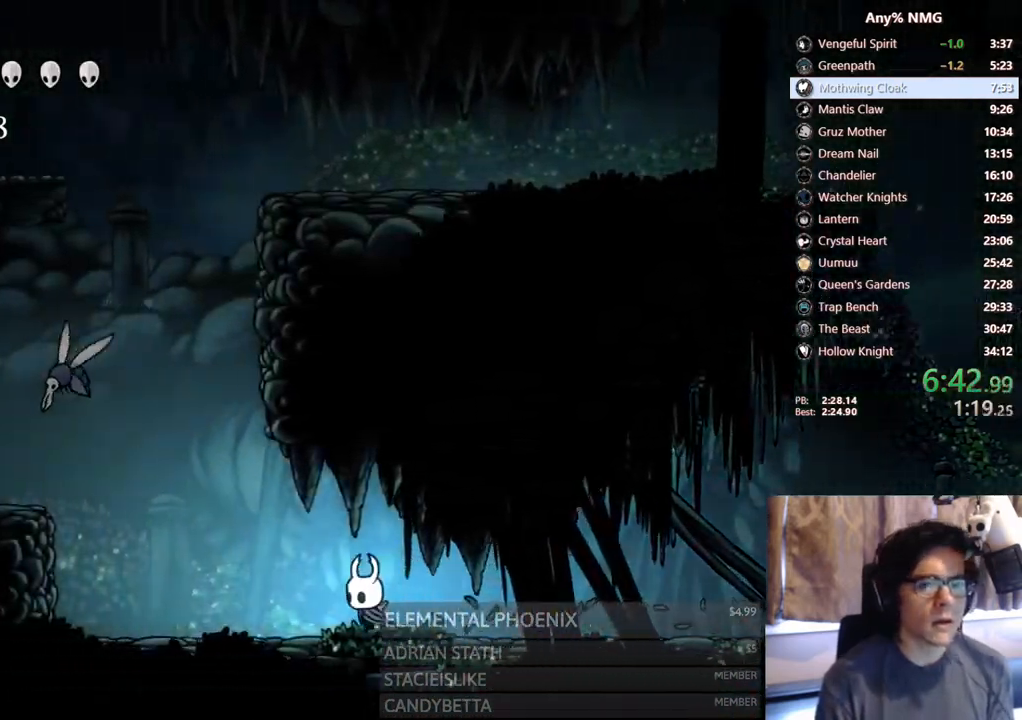
{"buttons": ["DPAD_LEFT"], "left_stick": "center", "right_stick": "center", "events": []}
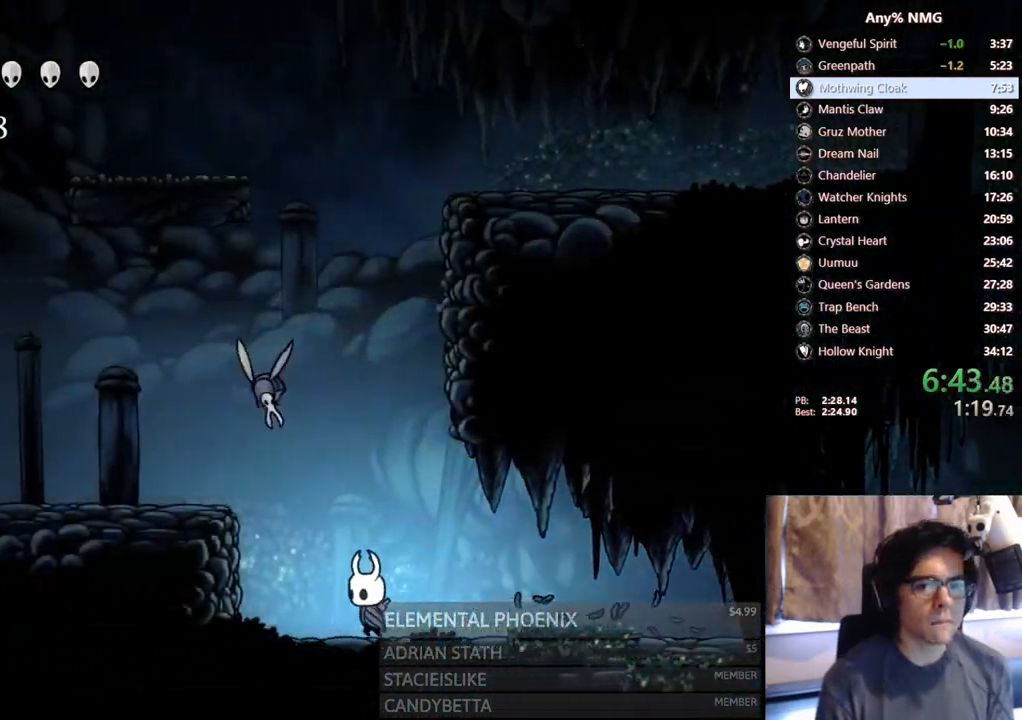
{"buttons": ["DPAD_DOWN", "DPAD_LEFT"], "left_stick": "center", "right_stick": "center", "events": [[83, "A", "down"], [183, "DPAD_DOWN", "down"], [300, "X", "down"], [433, "A", "up"], [483, "X", "up"]]}
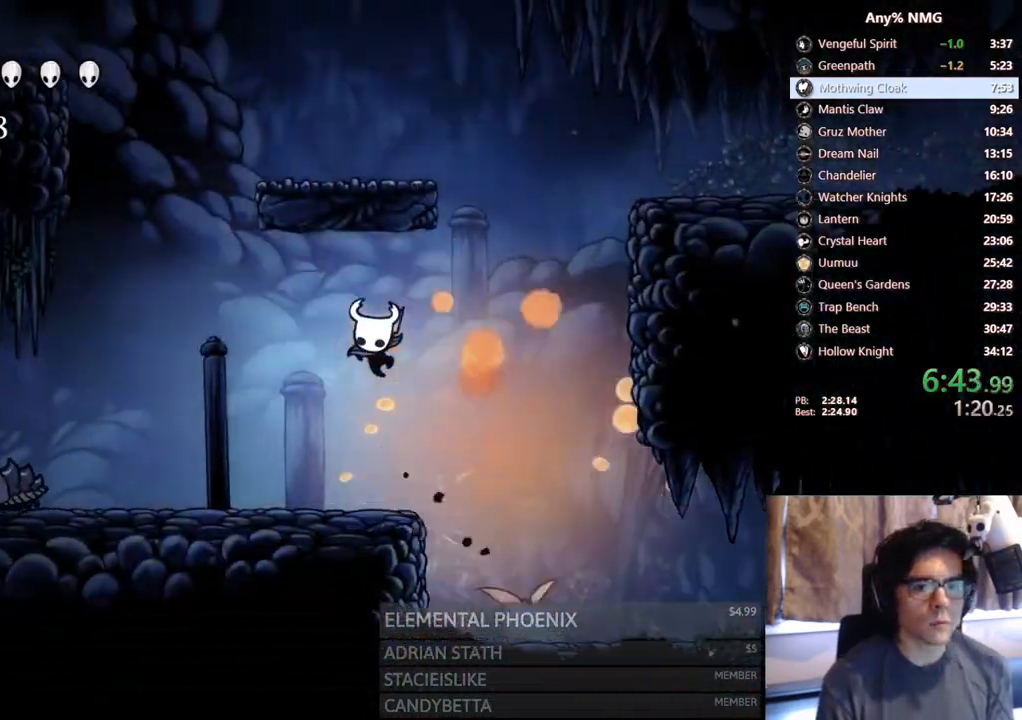
{"buttons": ["A", "DPAD_LEFT"], "left_stick": "center", "right_stick": "center", "events": [[67, "DPAD_DOWN", "up"], [467, "A", "down"]]}
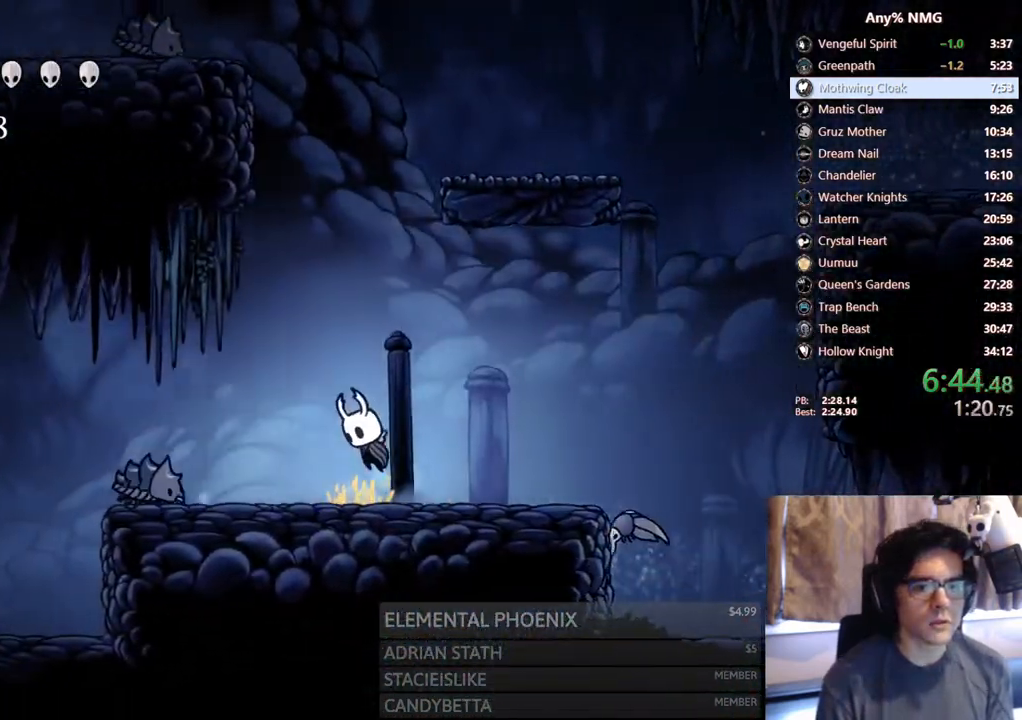
{"buttons": ["DPAD_LEFT"], "left_stick": "center", "right_stick": "center", "events": [[33, "DPAD_DOWN", "down"], [83, "A", "up"], [217, "X", "down"], [467, "DPAD_DOWN", "up"], [467, "X", "up"]]}
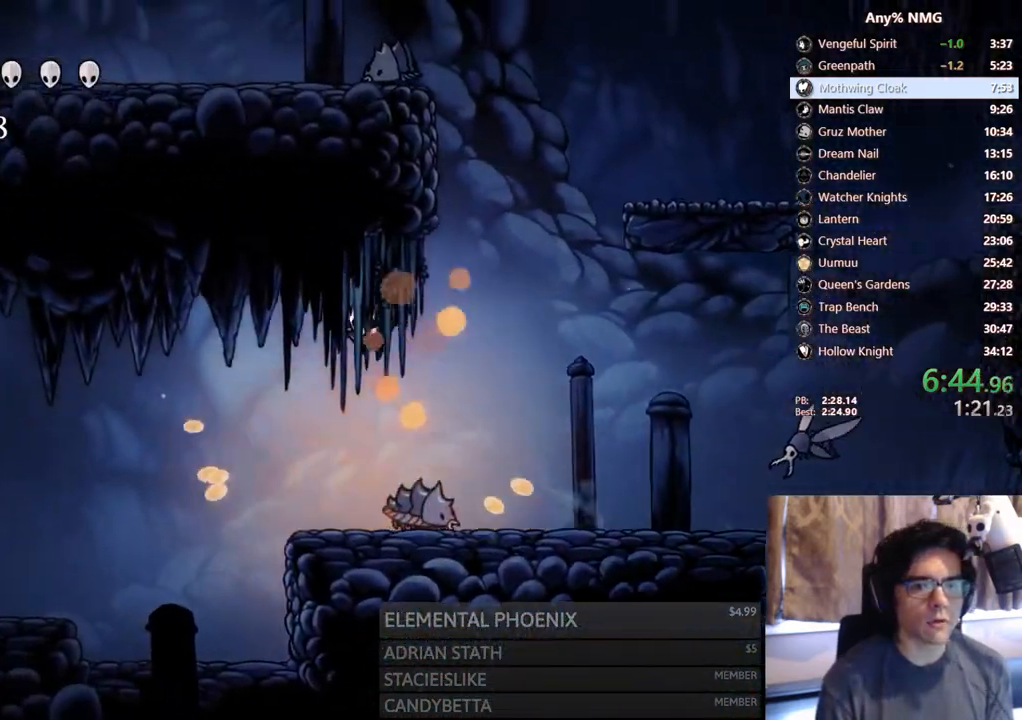
{"buttons": ["A", "DPAD_LEFT"], "left_stick": "center", "right_stick": "center", "events": [[167, "DPAD_LEFT", "up"], [200, "DPAD_RIGHT", "down"], [317, "DPAD_RIGHT", "up"], [317, "X", "down"], [350, "DPAD_LEFT", "down"], [400, "X", "up"], [500, "A", "down"]]}
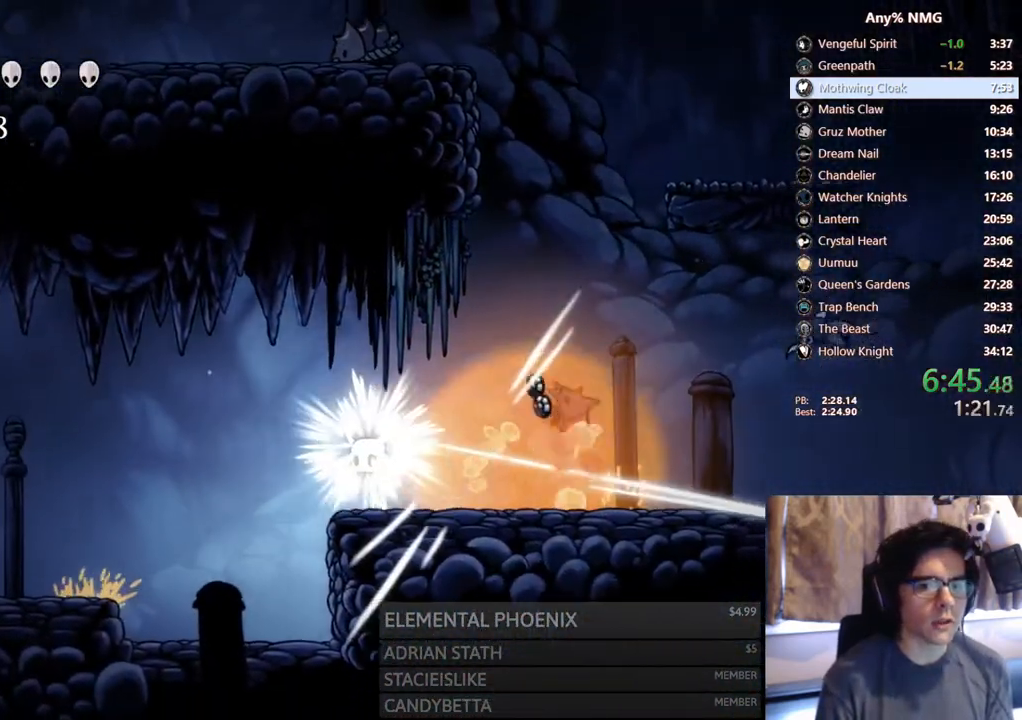
{"buttons": ["DPAD_LEFT"], "left_stick": "center", "right_stick": "center", "events": [[350, "A", "up"]]}
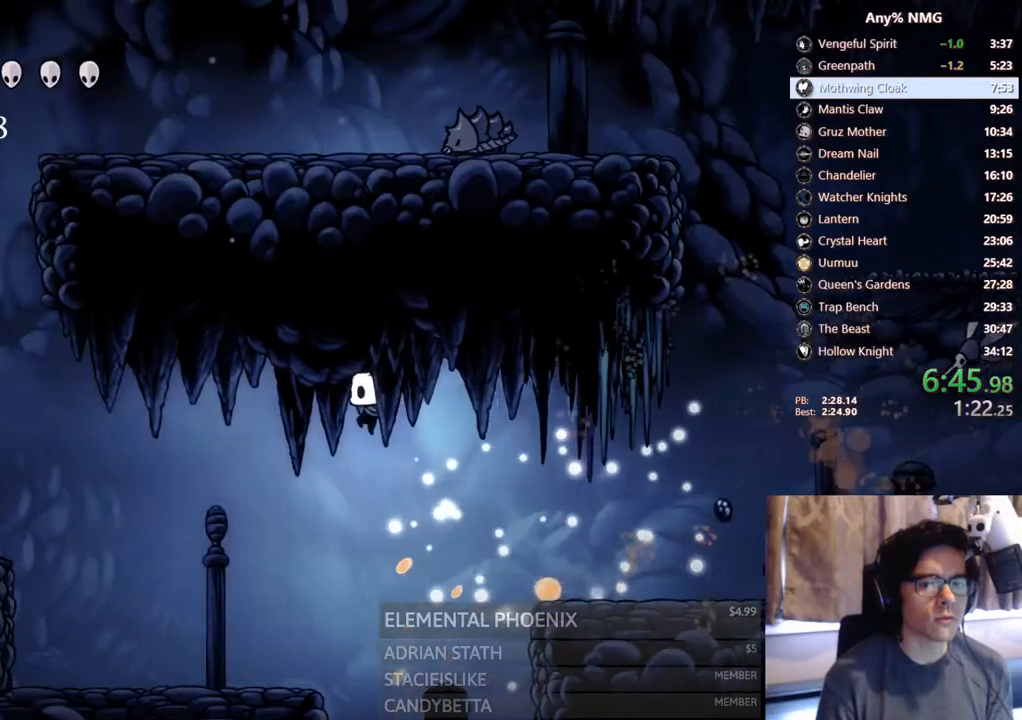
{"buttons": ["DPAD_LEFT"], "left_stick": "center", "right_stick": "center", "events": [[200, "X", "down"], [367, "X", "up"]]}
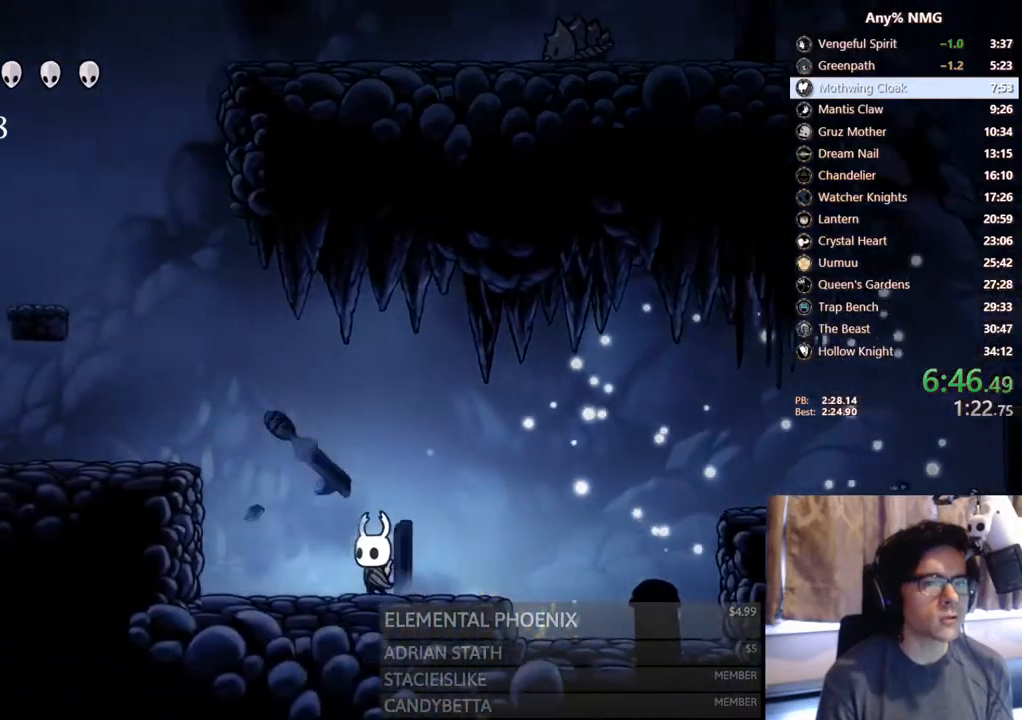
{"buttons": ["DPAD_LEFT"], "left_stick": "center", "right_stick": "center", "events": [[33, "A", "down"], [350, "A", "up"]]}
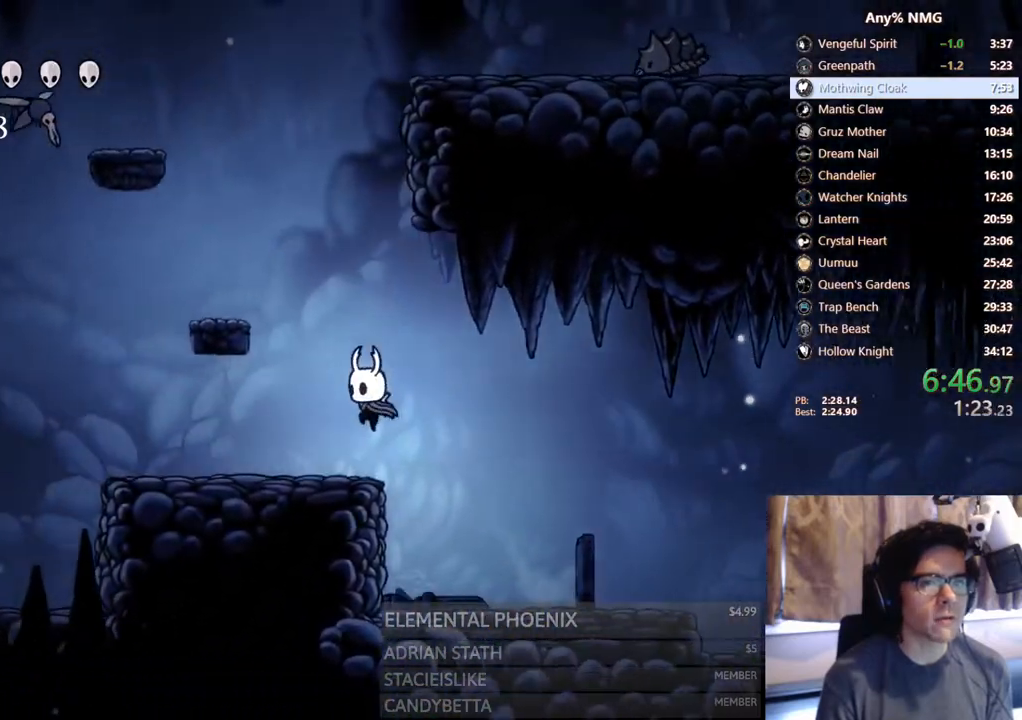
{"buttons": ["A", "DPAD_LEFT"], "left_stick": "center", "right_stick": "center", "events": [[500, "A", "down"]]}
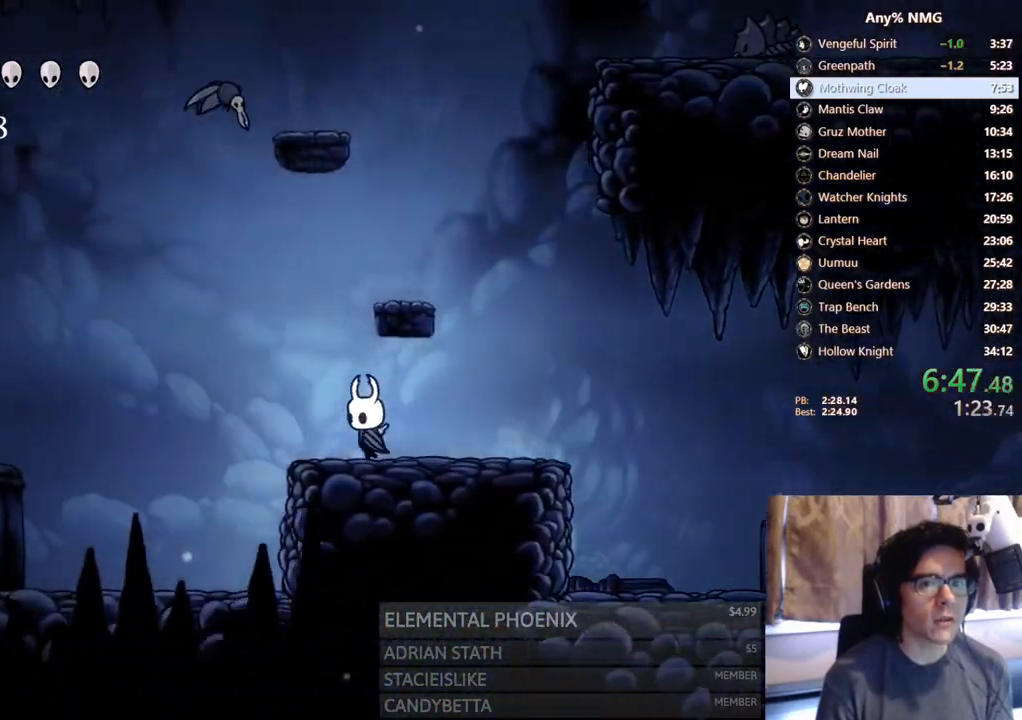
{"buttons": ["DPAD_UP", "DPAD_LEFT"], "left_stick": "center", "right_stick": "center", "events": [[250, "DPAD_UP", "down"], [317, "X", "down"], [400, "A", "up"], [467, "X", "up"]]}
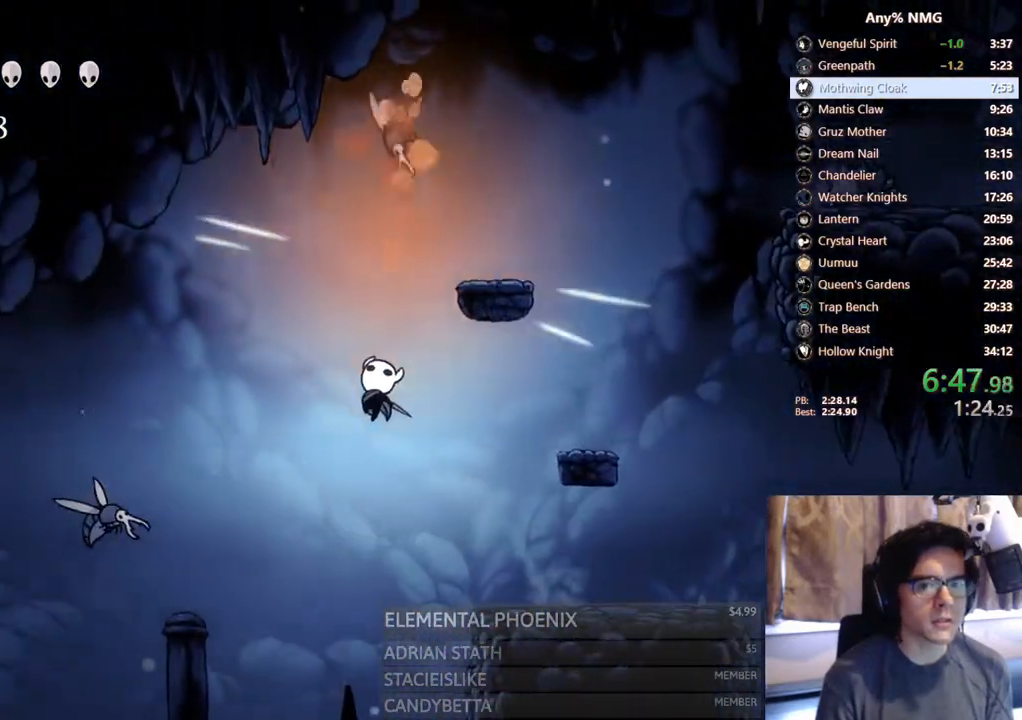
{"buttons": ["A", "X", "DPAD_UP", "DPAD_LEFT"], "left_stick": "center", "right_stick": "center"}
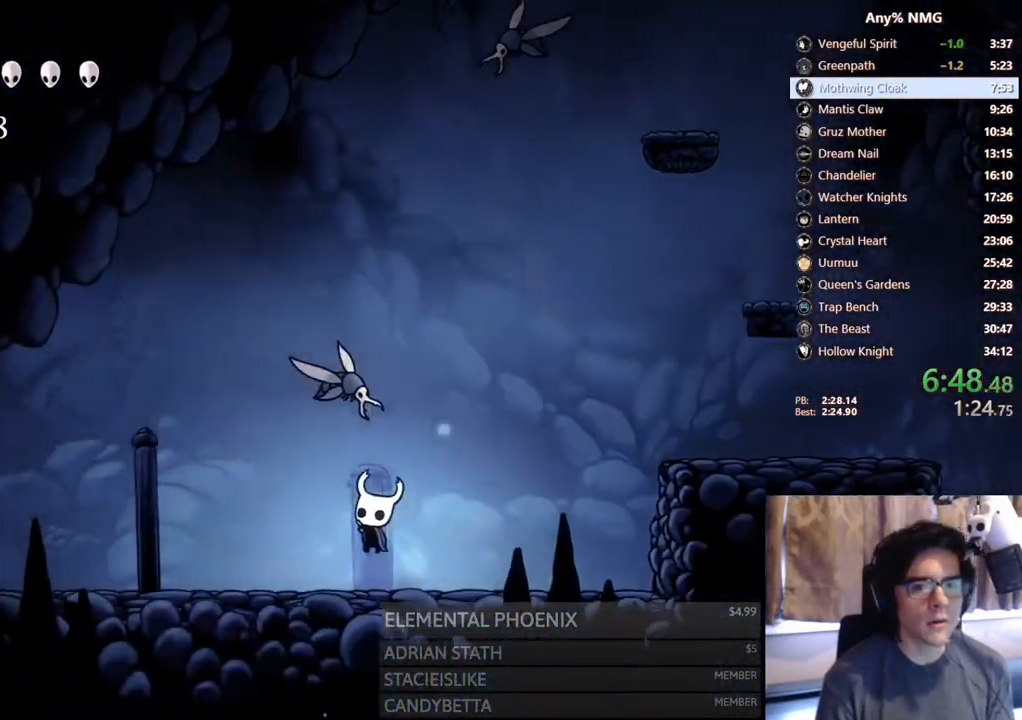
{"buttons": ["A", "DPAD_LEFT"], "left_stick": "center", "right_stick": "center", "events": [[117, "A", "up"], [183, "X", "up"], [300, "DPAD_UP", "up"], [483, "A", "down"]]}
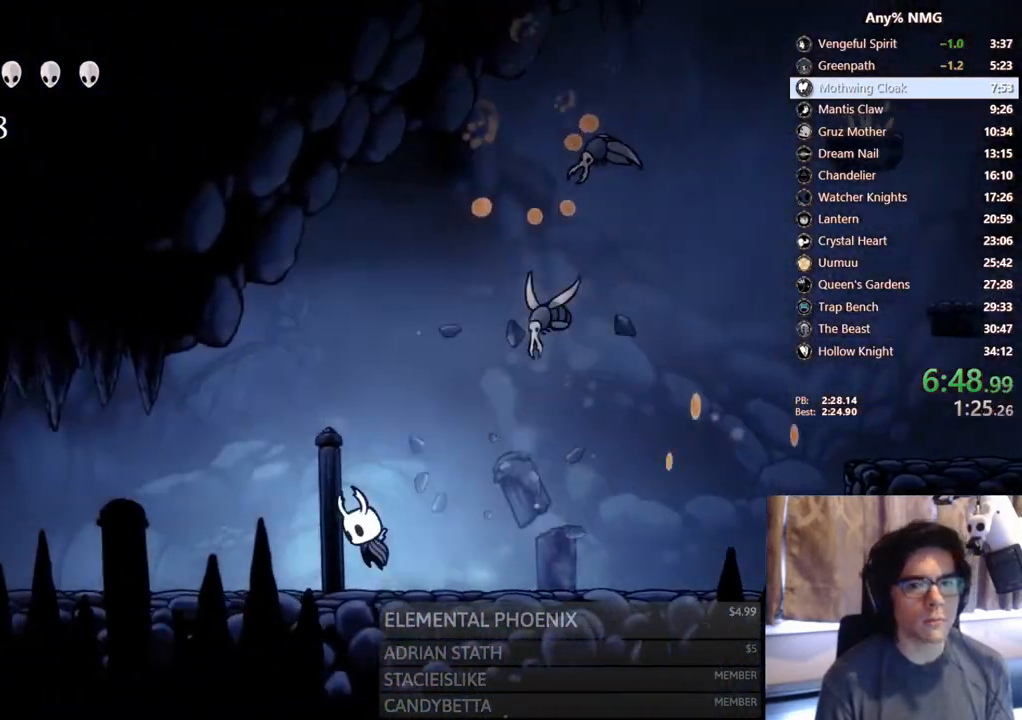
{"buttons": ["DPAD_LEFT"], "left_stick": "center", "right_stick": "center", "events": [[67, "DPAD_LEFT", "up"], [100, "DPAD_RIGHT", "down"], [150, "X", "down"], [183, "DPAD_RIGHT", "up"], [217, "DPAD_LEFT", "down"], [267, "A", "up"], [367, "X", "up"]]}
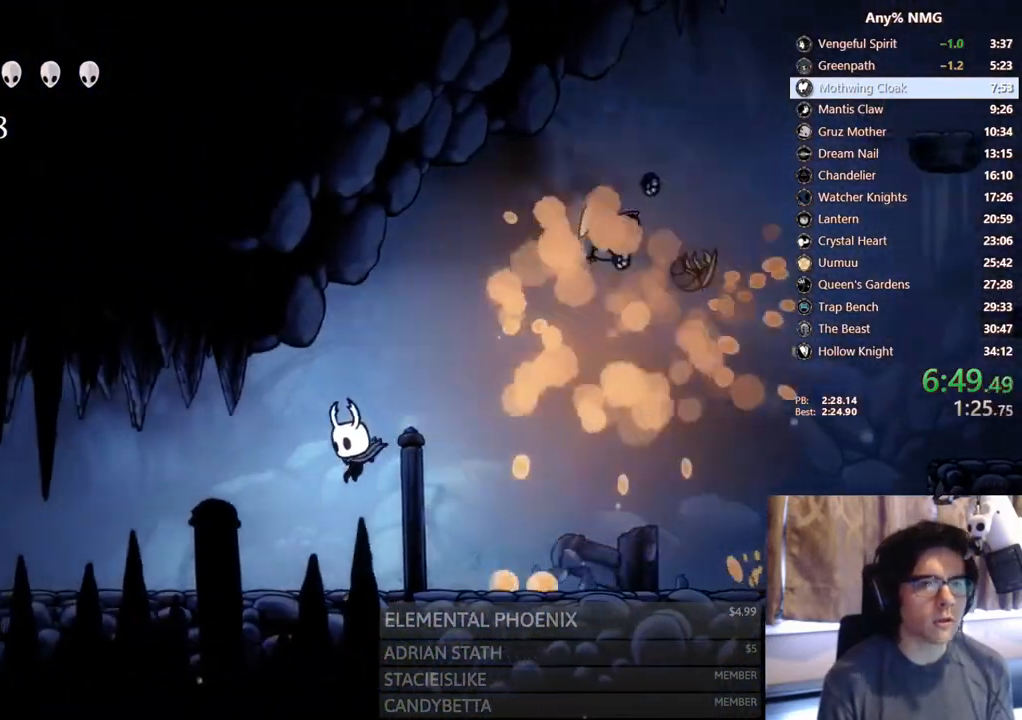
{"buttons": ["DPAD_LEFT"], "left_stick": "center", "right_stick": "center", "events": []}
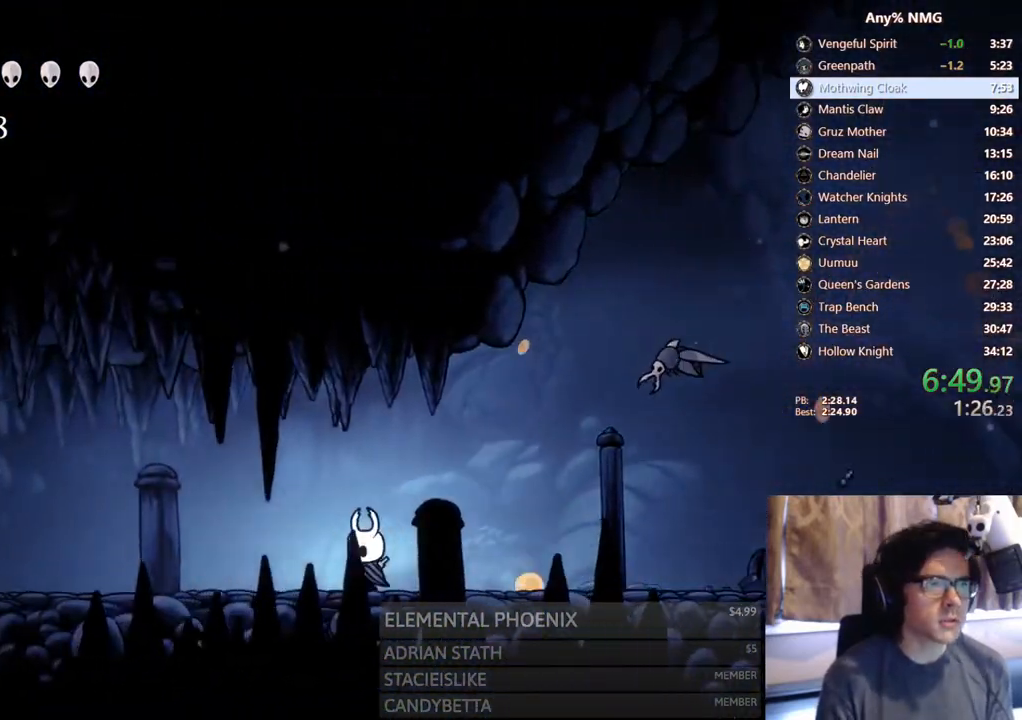
{"buttons": ["DPAD_LEFT"], "left_stick": "center", "right_stick": "center", "events": []}
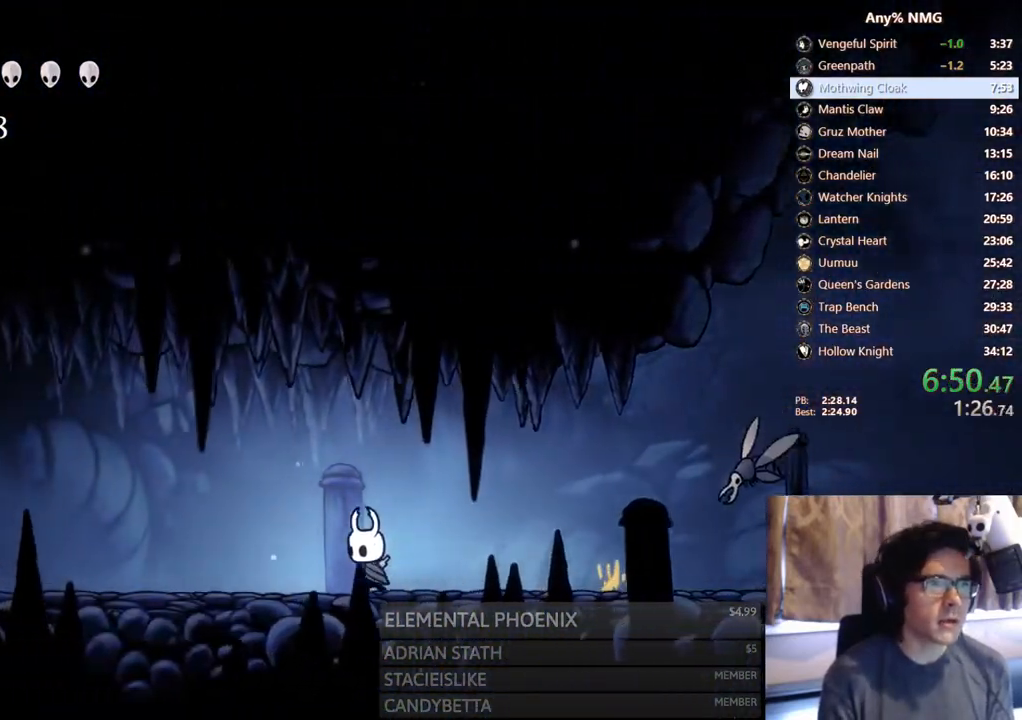
{"buttons": ["DPAD_LEFT"], "left_stick": "center", "right_stick": "center", "events": []}
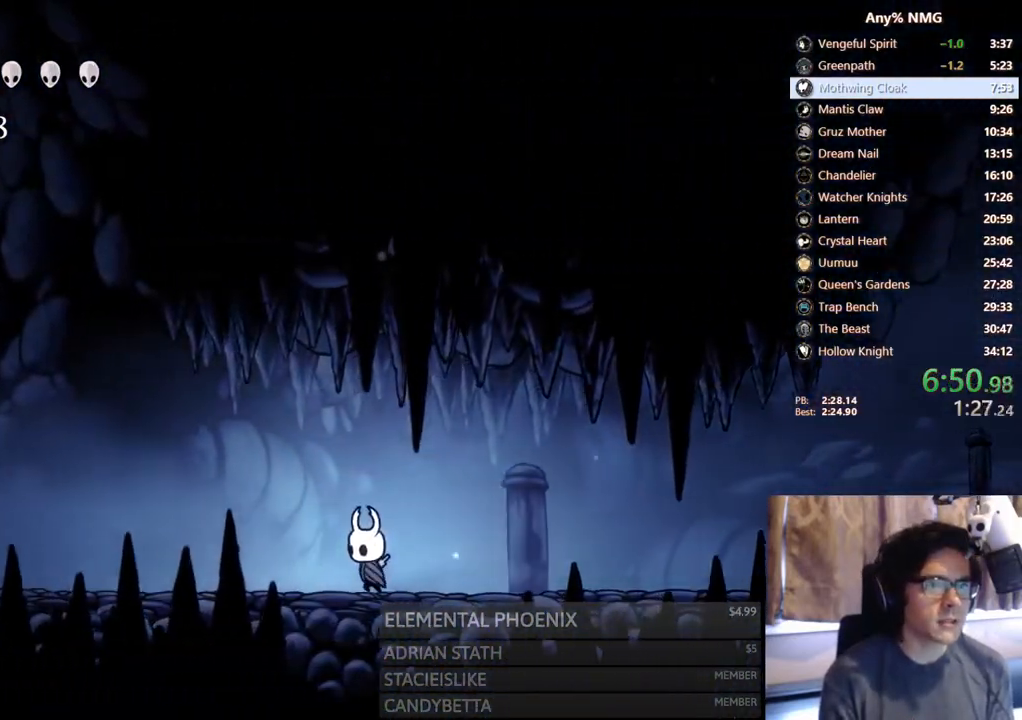
{"buttons": ["DPAD_LEFT"], "left_stick": "center", "right_stick": "center", "events": []}
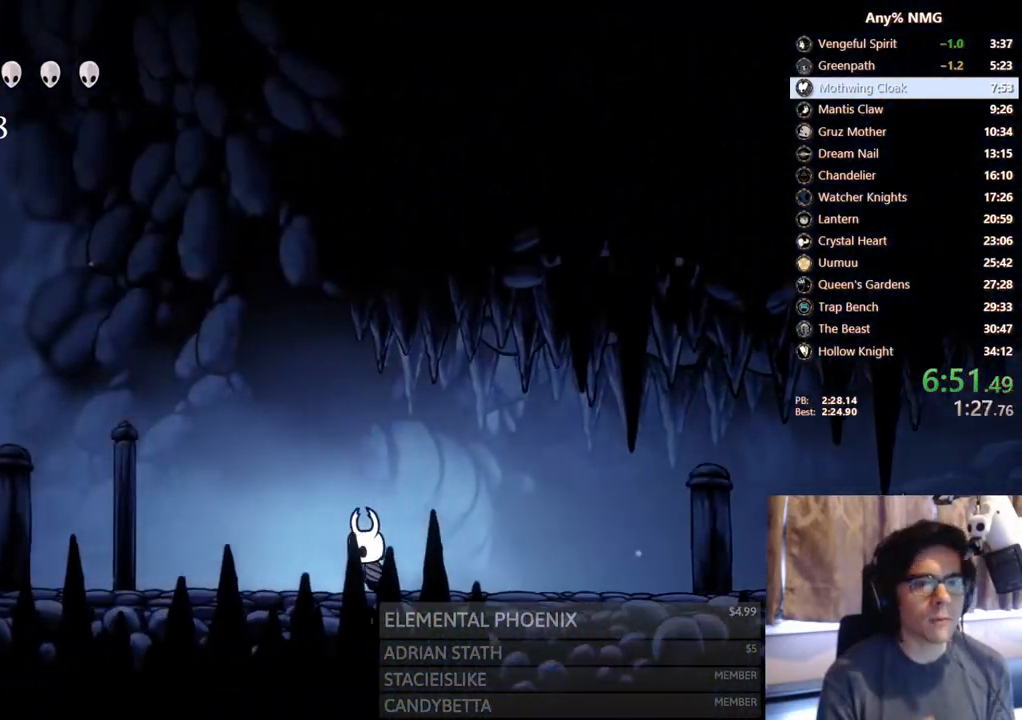
{"buttons": ["DPAD_LEFT"], "left_stick": "center", "right_stick": "center", "events": []}
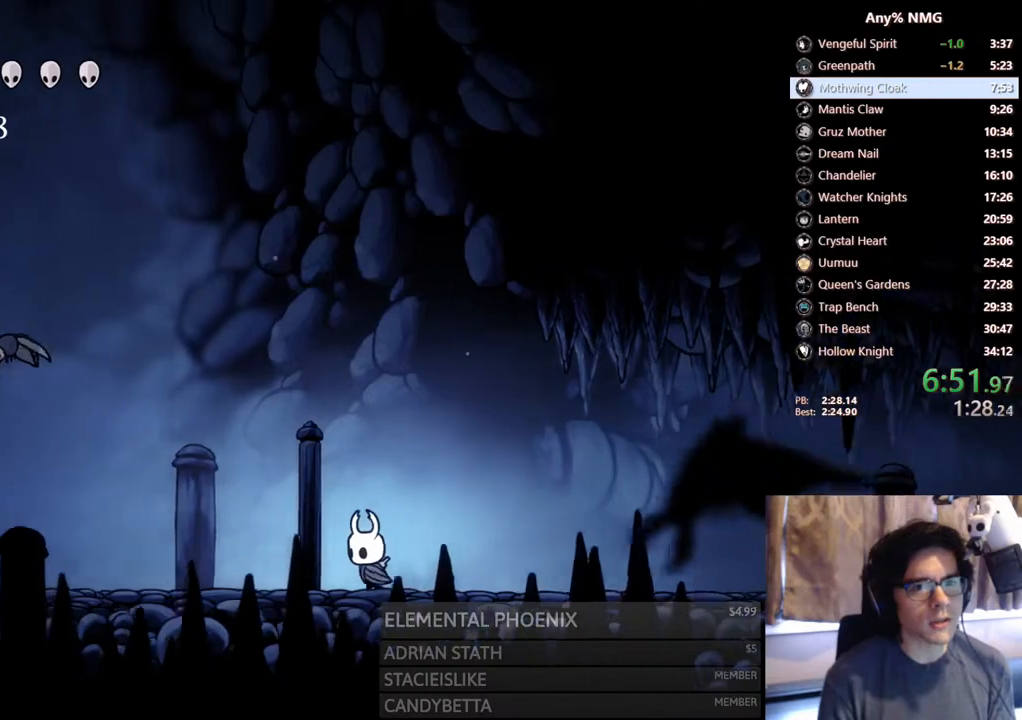
{"buttons": ["DPAD_LEFT"], "left_stick": "center", "right_stick": "center", "events": []}
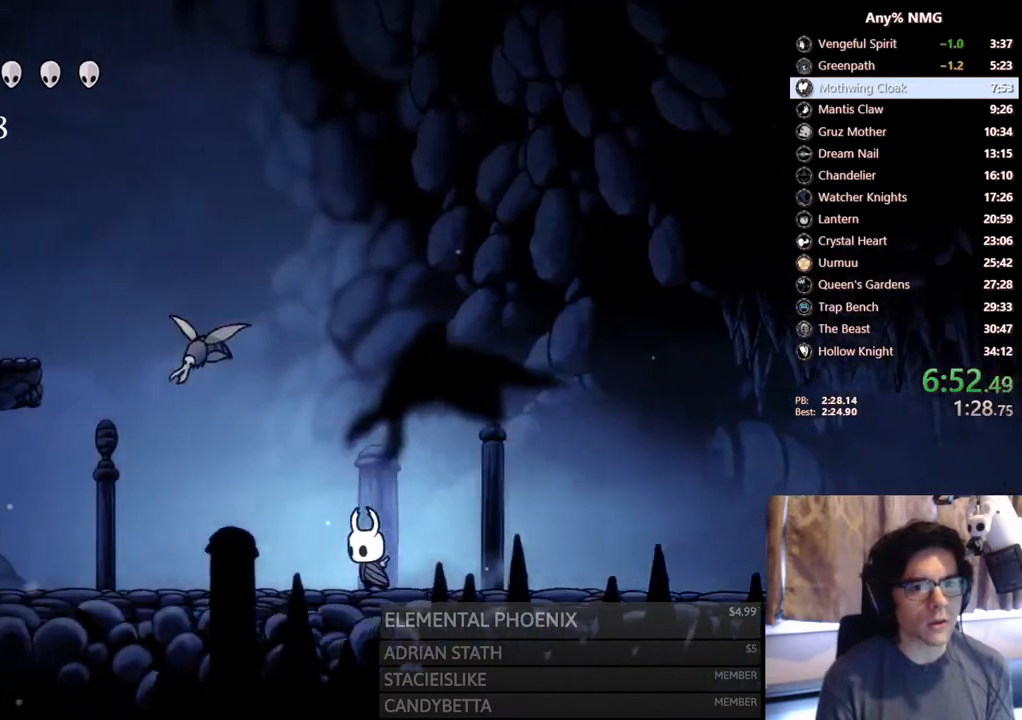
{"buttons": ["DPAD_LEFT"], "left_stick": "center", "right_stick": "center", "events": [[167, "A", "down"], [167, "DPAD_UP", "down"], [233, "X", "down"], [383, "A", "up"], [417, "X", "up"], [467, "DPAD_UP", "up"]]}
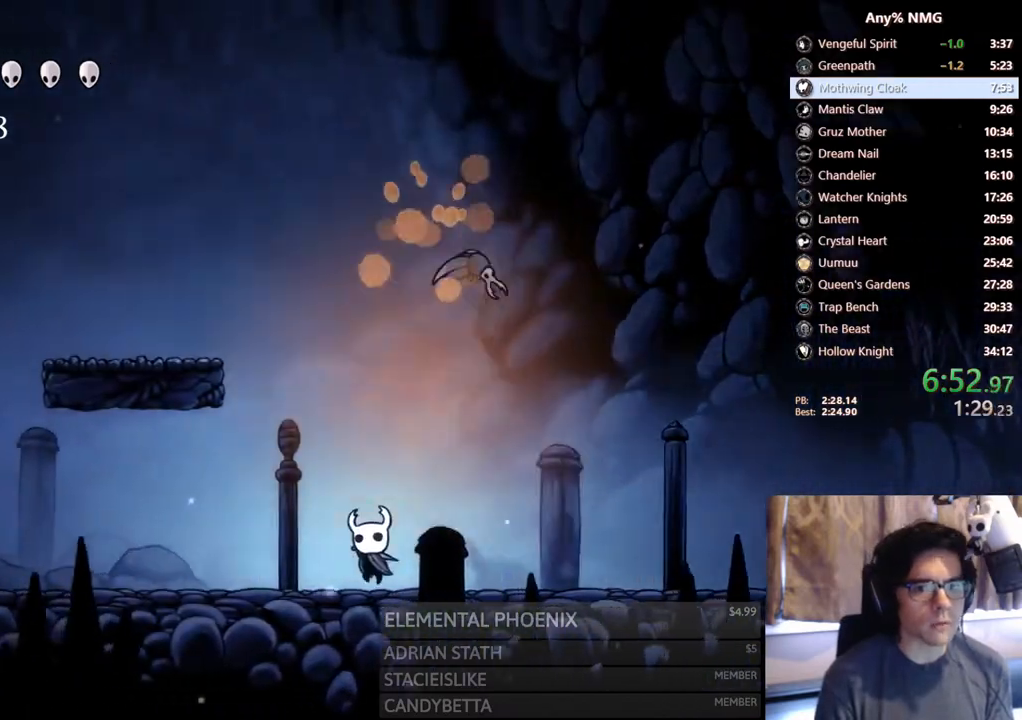
{"buttons": ["A", "X", "DPAD_LEFT"], "left_stick": "center", "right_stick": "center", "events": [[100, "A", "down"], [200, "DPAD_LEFT", "up"], [217, "DPAD_RIGHT", "down"], [267, "X", "down"], [350, "DPAD_RIGHT", "up"], [367, "DPAD_LEFT", "down"]]}